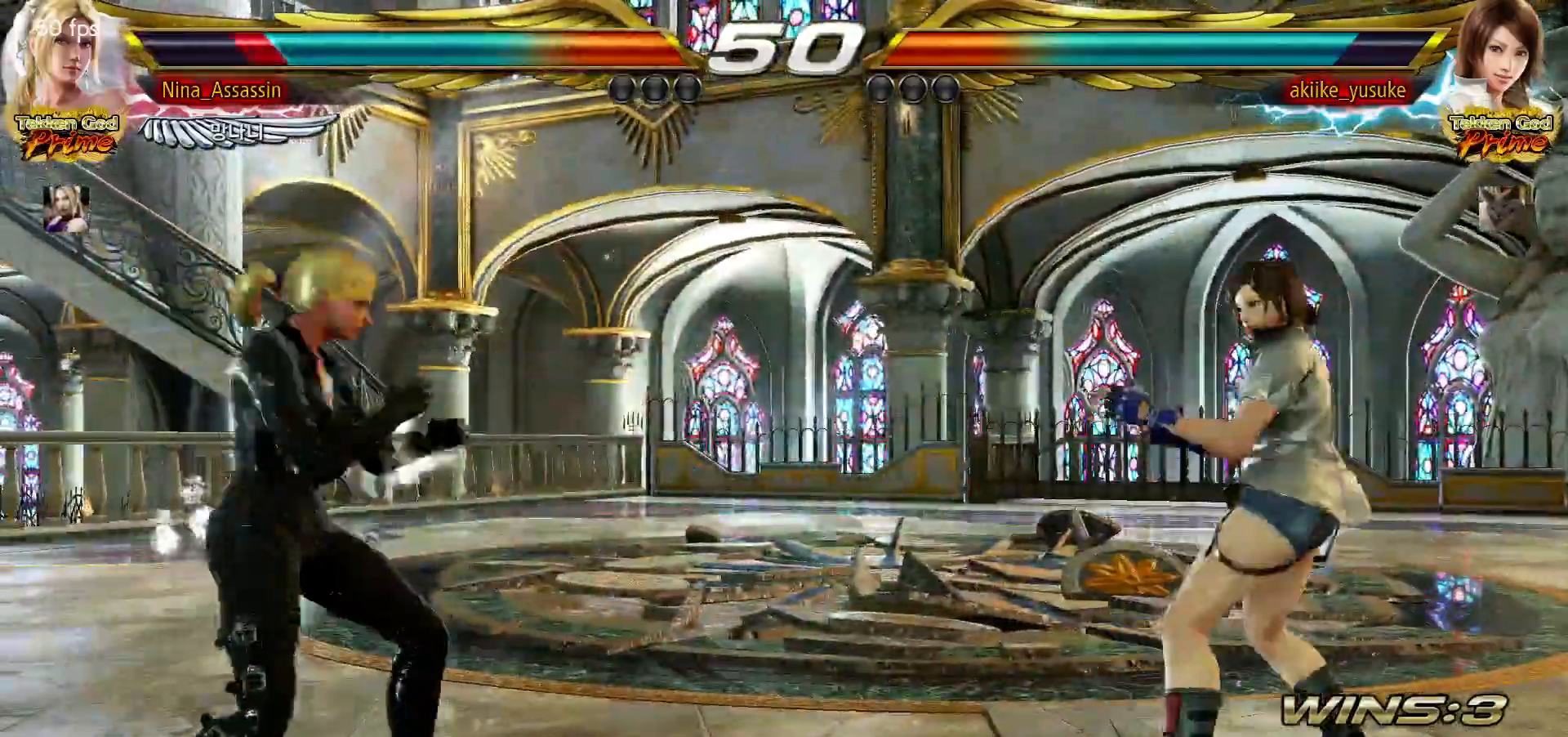
Gameplay with a controller (arcade stick); each line is a JSON object with the inputs held at the frame after it (dt_ms = milliseconds from this image to that frame). "events" lists button and stick changes between this image and that frame as [ms after this image, input, new state], when the widget could be followed in between. Not read: L3 R3.
{"dt_ms": 500, "buttons": [], "left_stick": "center", "events": [[83, "left_stick", "left"], [283, "left_stick", "center"], [333, "left_stick", "up"], [400, "left_stick", "center"]]}
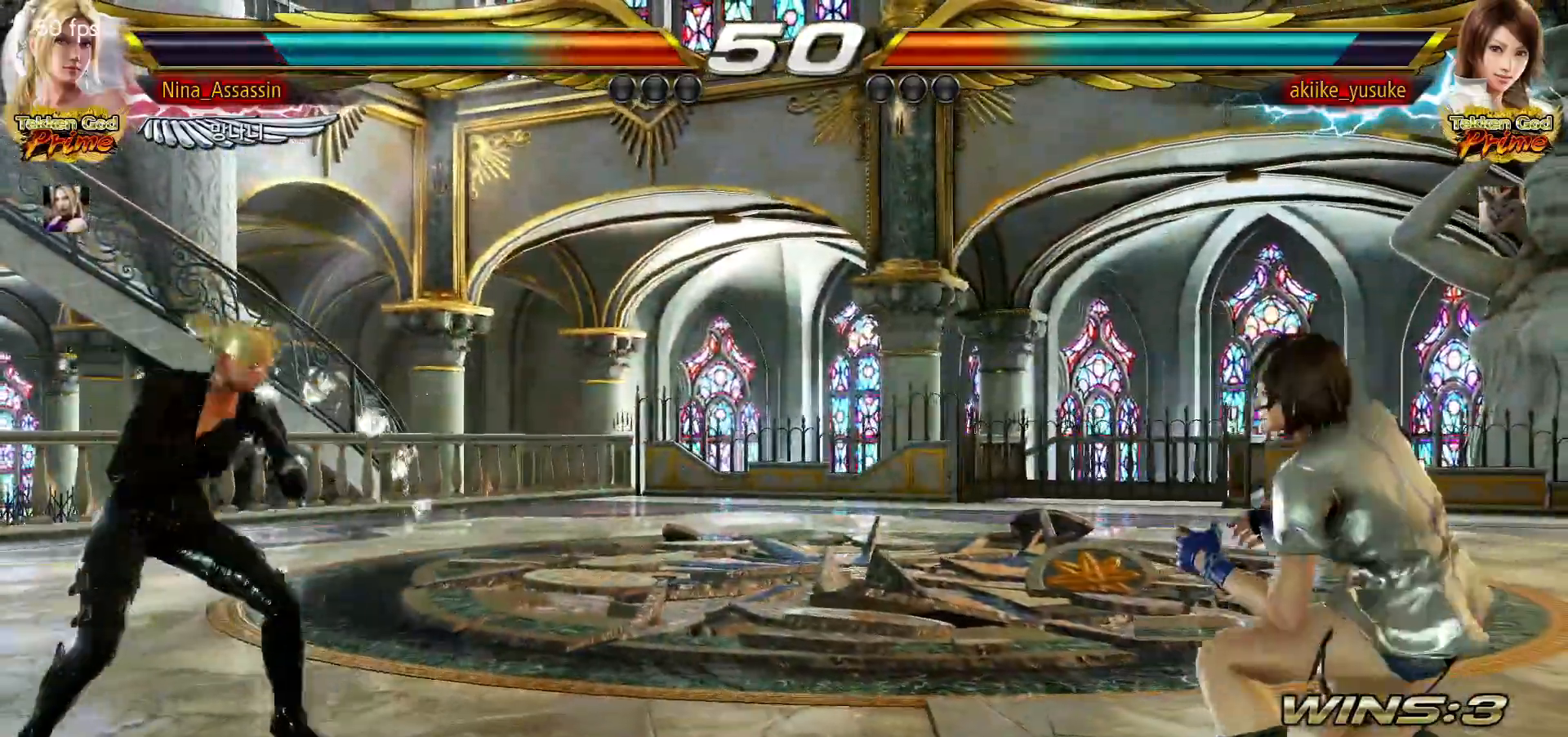
{"dt_ms": 1000, "buttons": [], "left_stick": "right"}
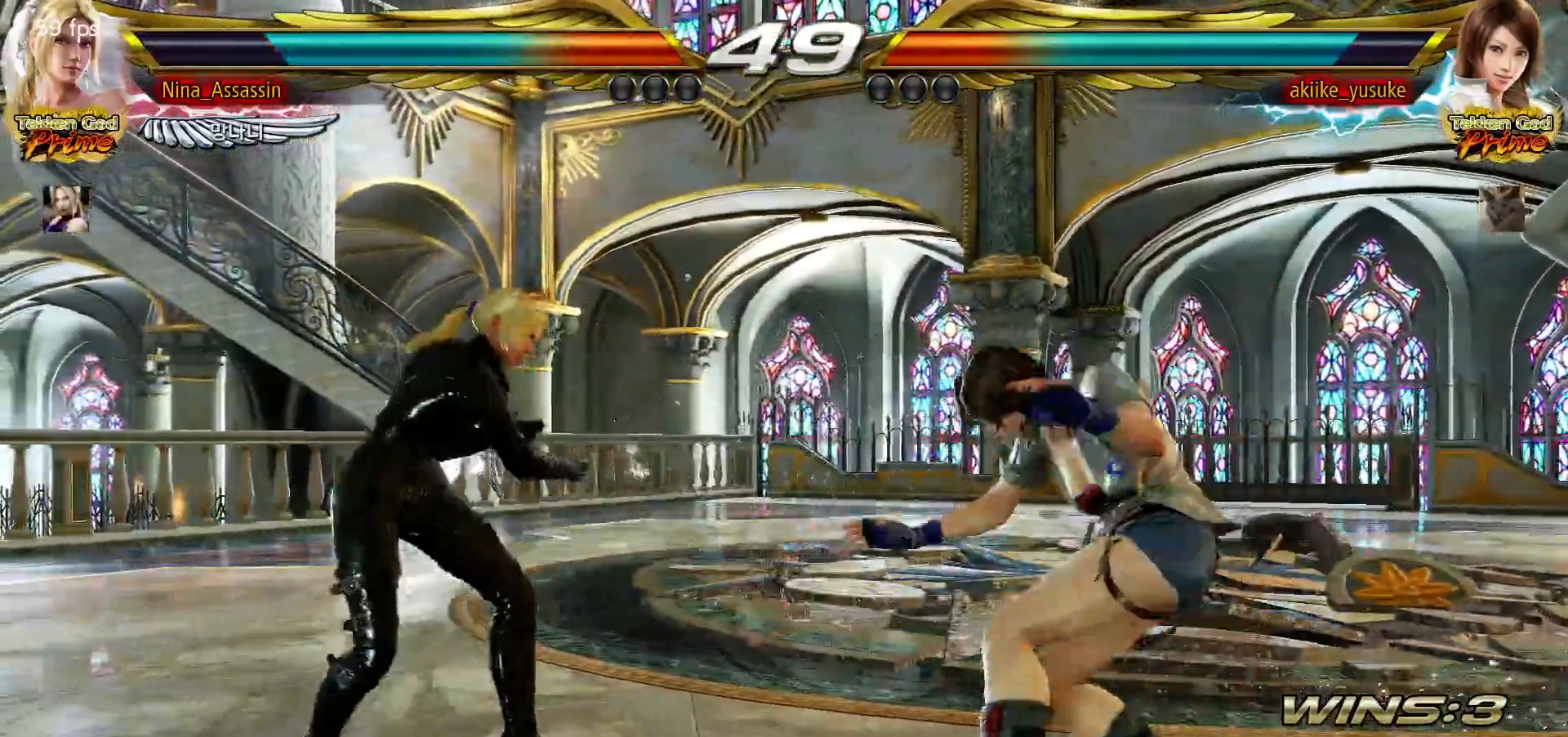
{"dt_ms": 500, "buttons": [], "left_stick": "right", "events": [[100, "left_stick", "center"], [233, "left_stick", "right"], [267, "SQUARE", "down"], [267, "TRIANGLE", "down"], [283, "TRIANGLE", "up"], [300, "SQUARE", "up"], [400, "SQUARE", "down"], [433, "SQUARE", "up"]]}
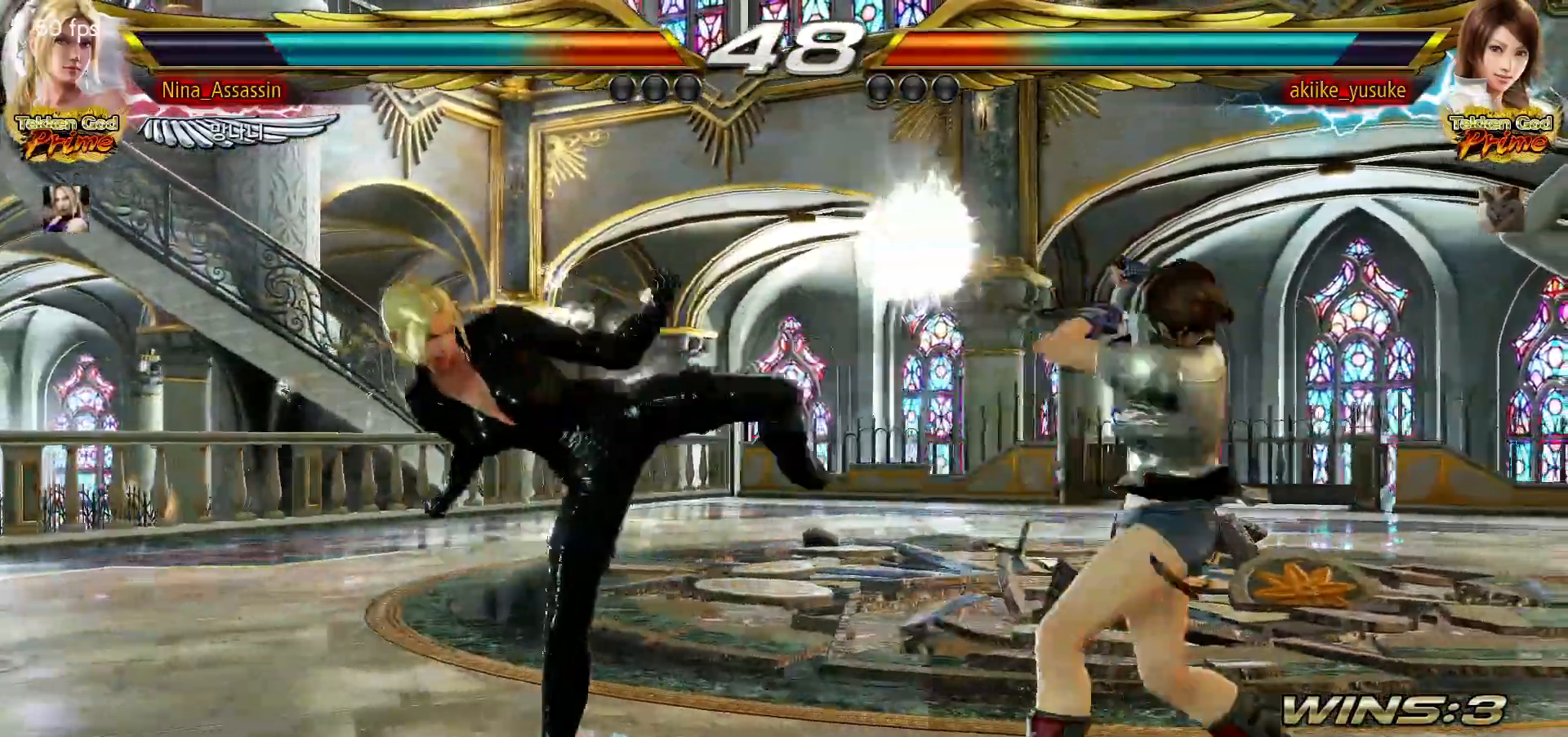
{"dt_ms": 500, "buttons": ["CROSS", "SQUARE"], "left_stick": "right", "events": [[117, "left_stick", "center"], [250, "left_stick", "down-right"], [283, "SQUARE", "down"], [333, "SQUARE", "up"], [383, "left_stick", "center"], [450, "left_stick", "right"], [500, "CROSS", "down"], [500, "SQUARE", "down"]]}
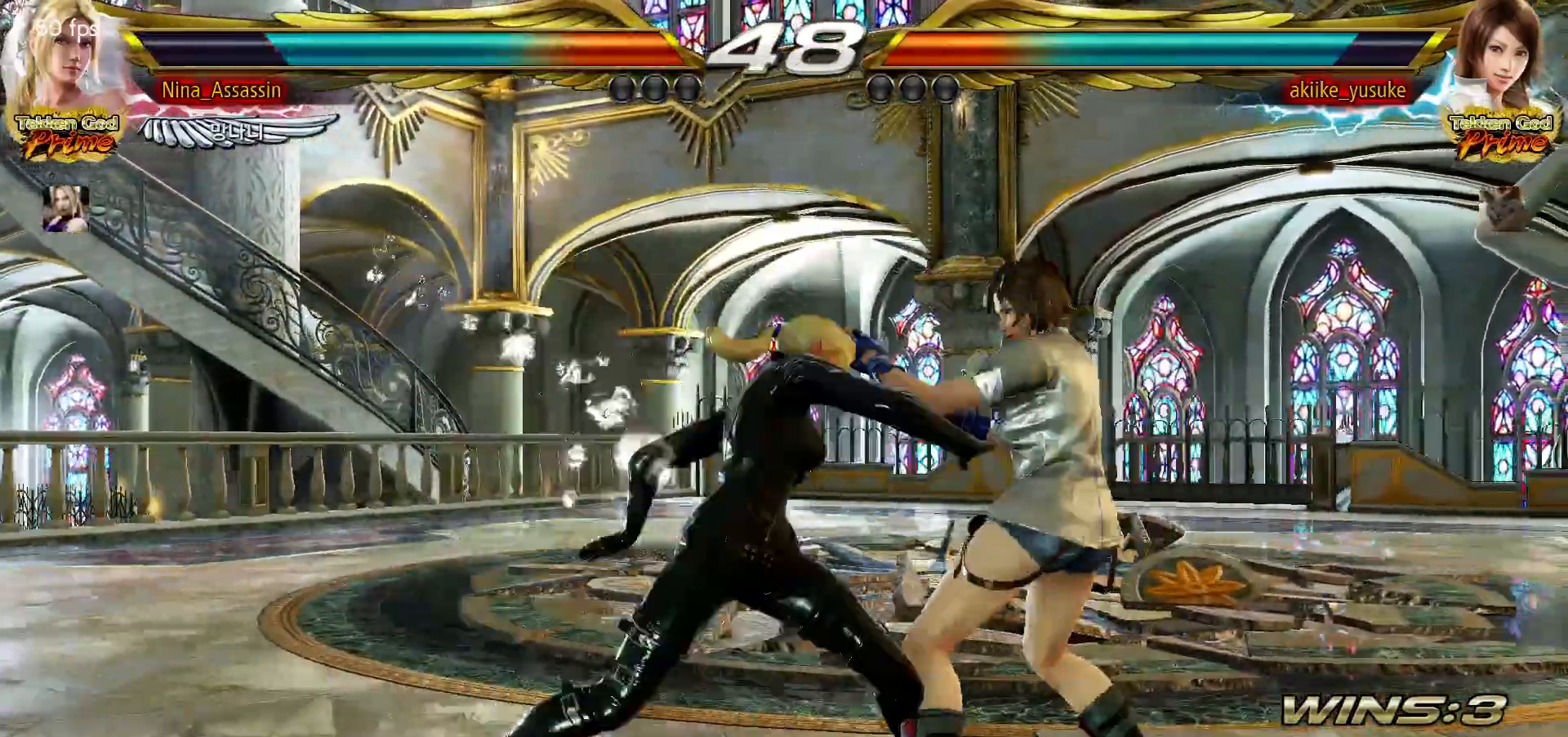
{"dt_ms": 500, "buttons": [], "left_stick": "center", "events": [[33, "CROSS", "up"], [33, "SQUARE", "up"], [183, "left_stick", "center"], [267, "left_stick", "down"], [333, "left_stick", "center"]]}
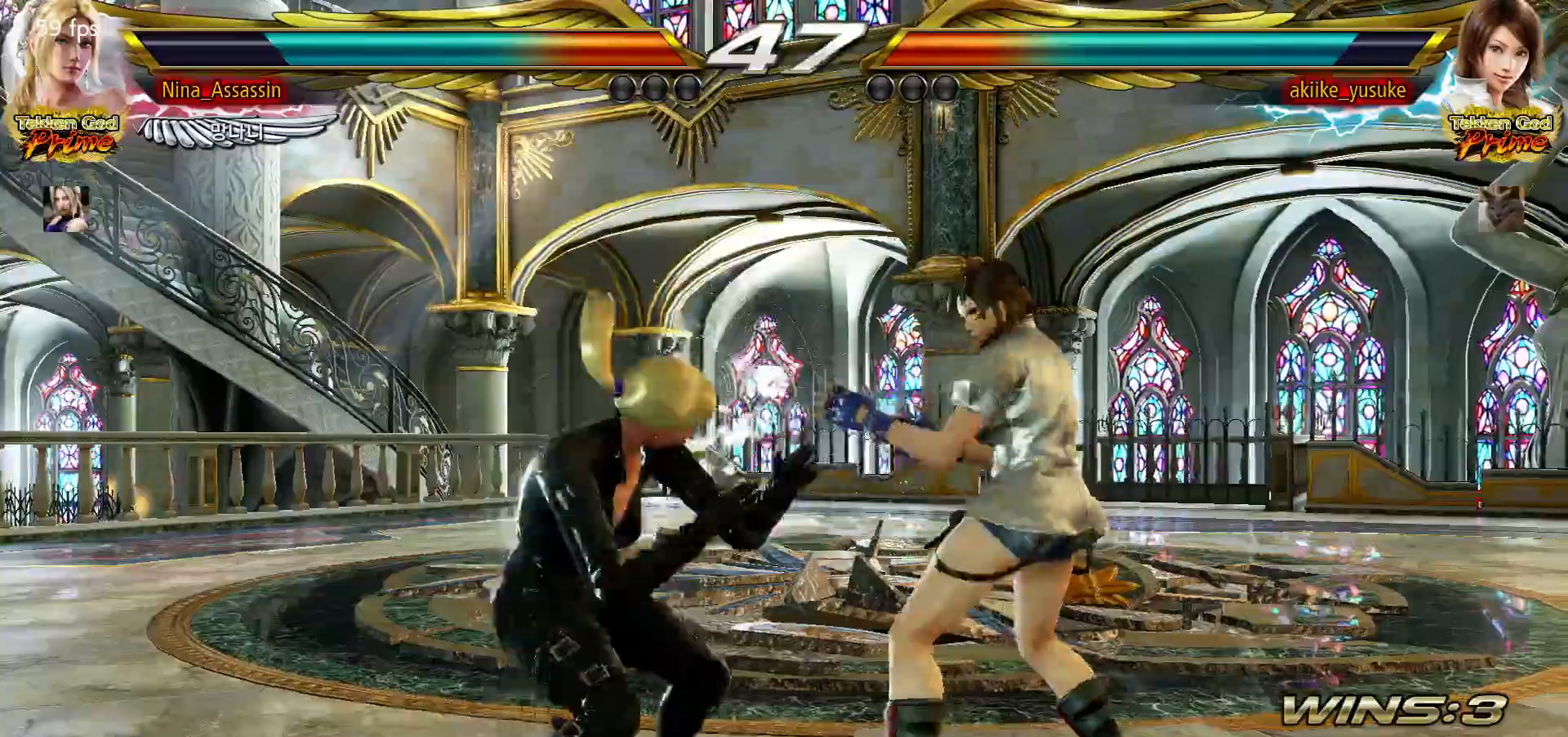
{"dt_ms": 500, "buttons": ["TRIANGLE"], "left_stick": "right", "events": [[50, "SQUARE", "down"], [50, "TRIANGLE", "down"], [100, "TRIANGLE", "up"], [117, "SQUARE", "up"], [233, "SQUARE", "down"], [283, "SQUARE", "up"], [400, "left_stick", "right"], [467, "TRIANGLE", "down"]]}
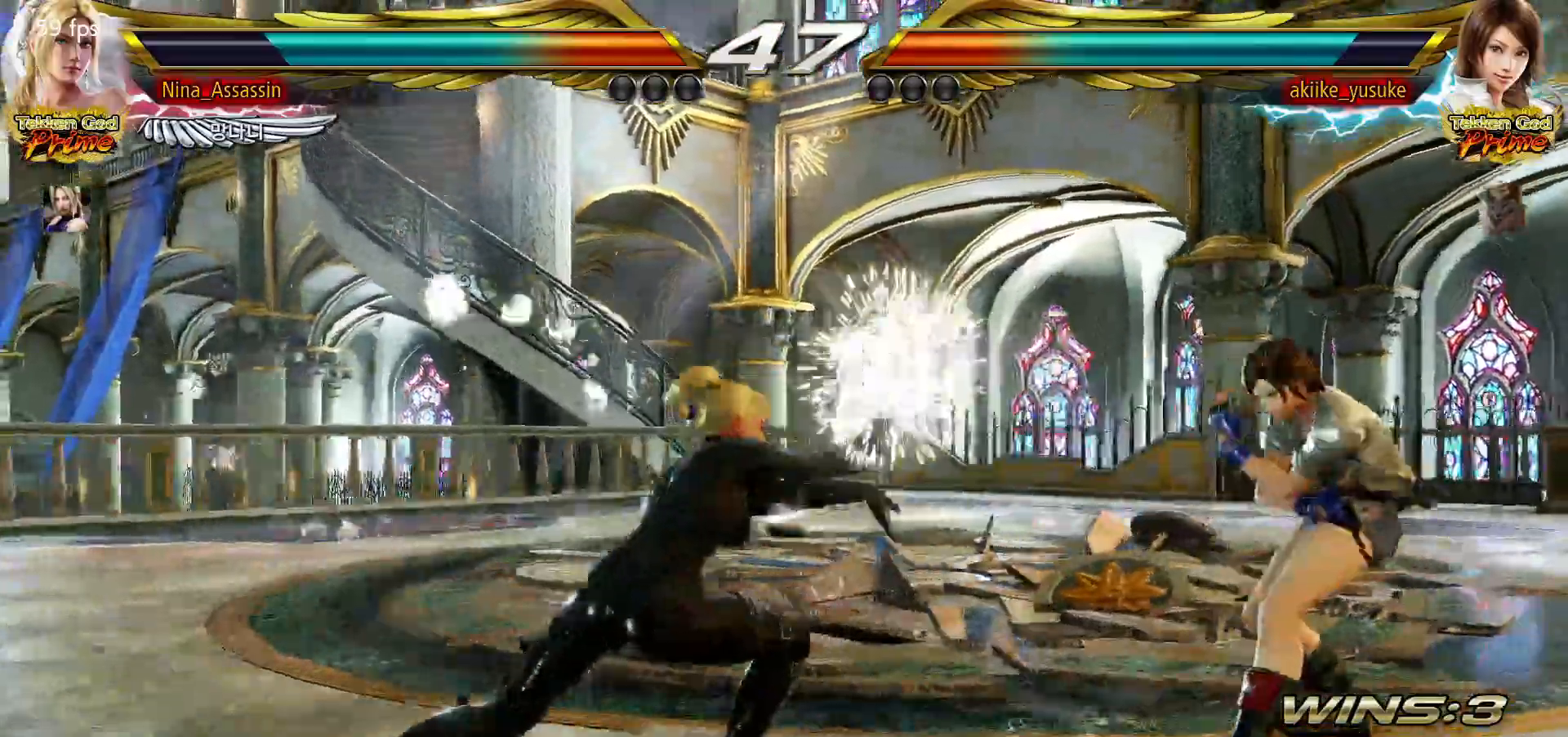
{"dt_ms": 500, "buttons": [], "left_stick": "left"}
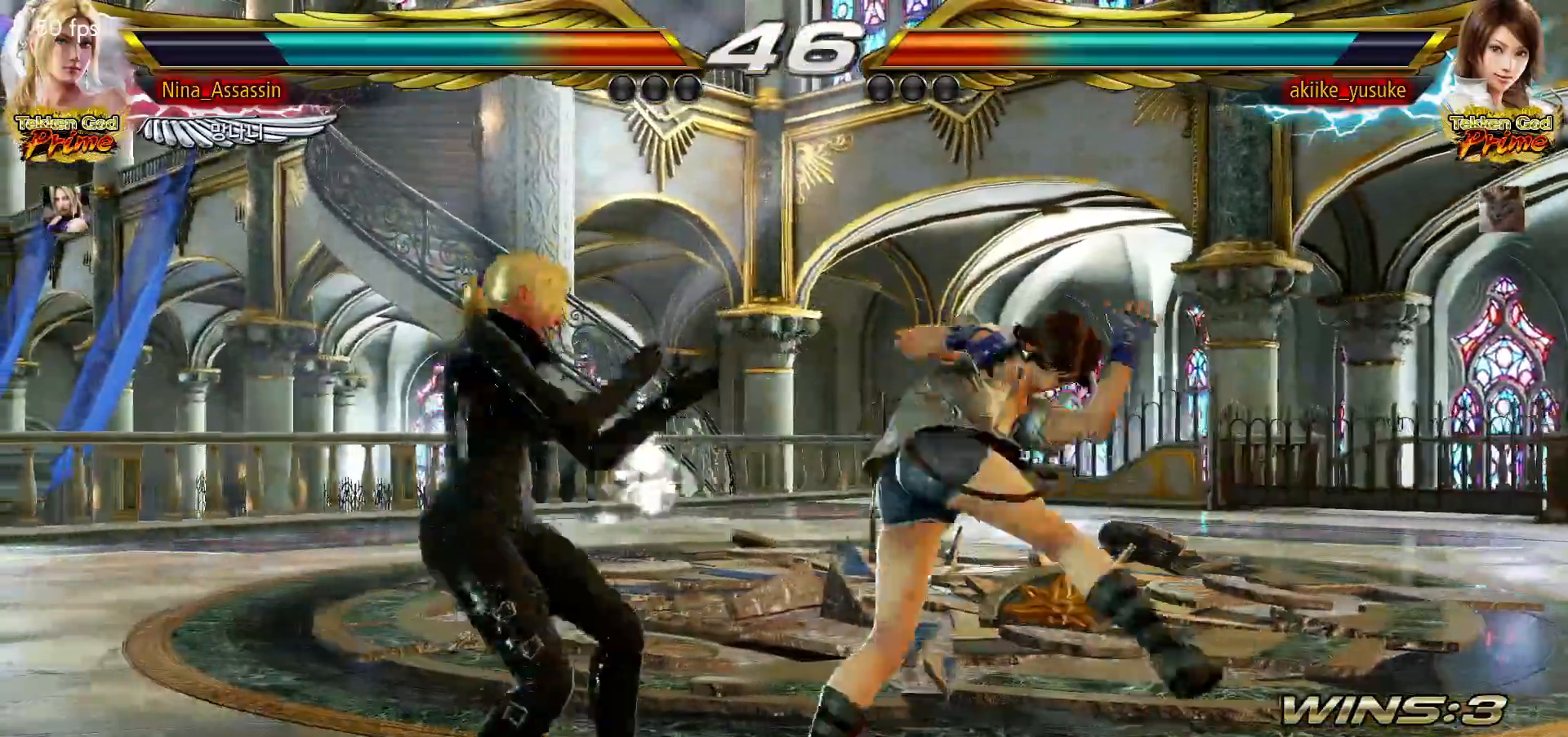
{"dt_ms": 500, "buttons": [], "left_stick": "down", "events": [[417, "left_stick", "down"]]}
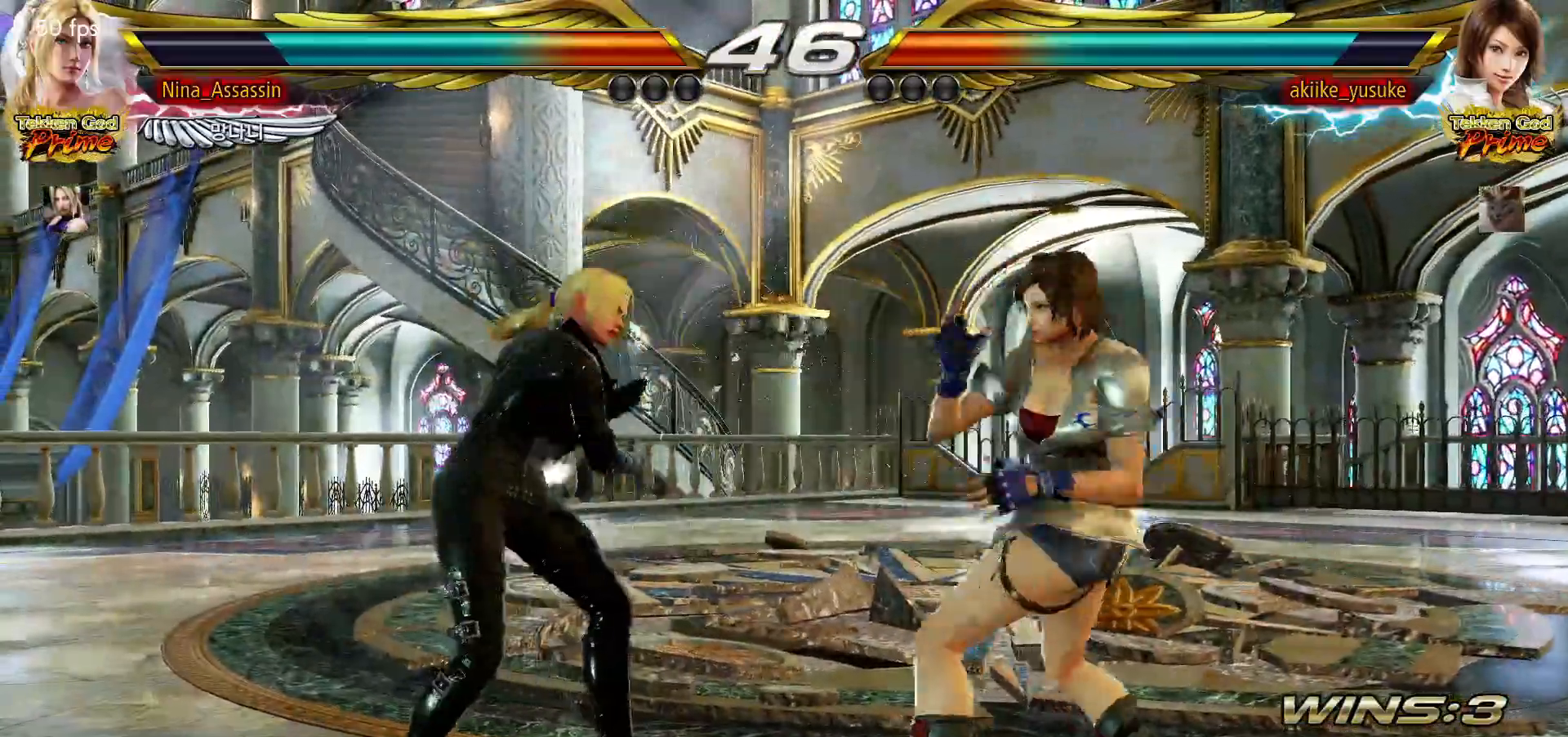
{"dt_ms": 500, "buttons": [], "left_stick": "left"}
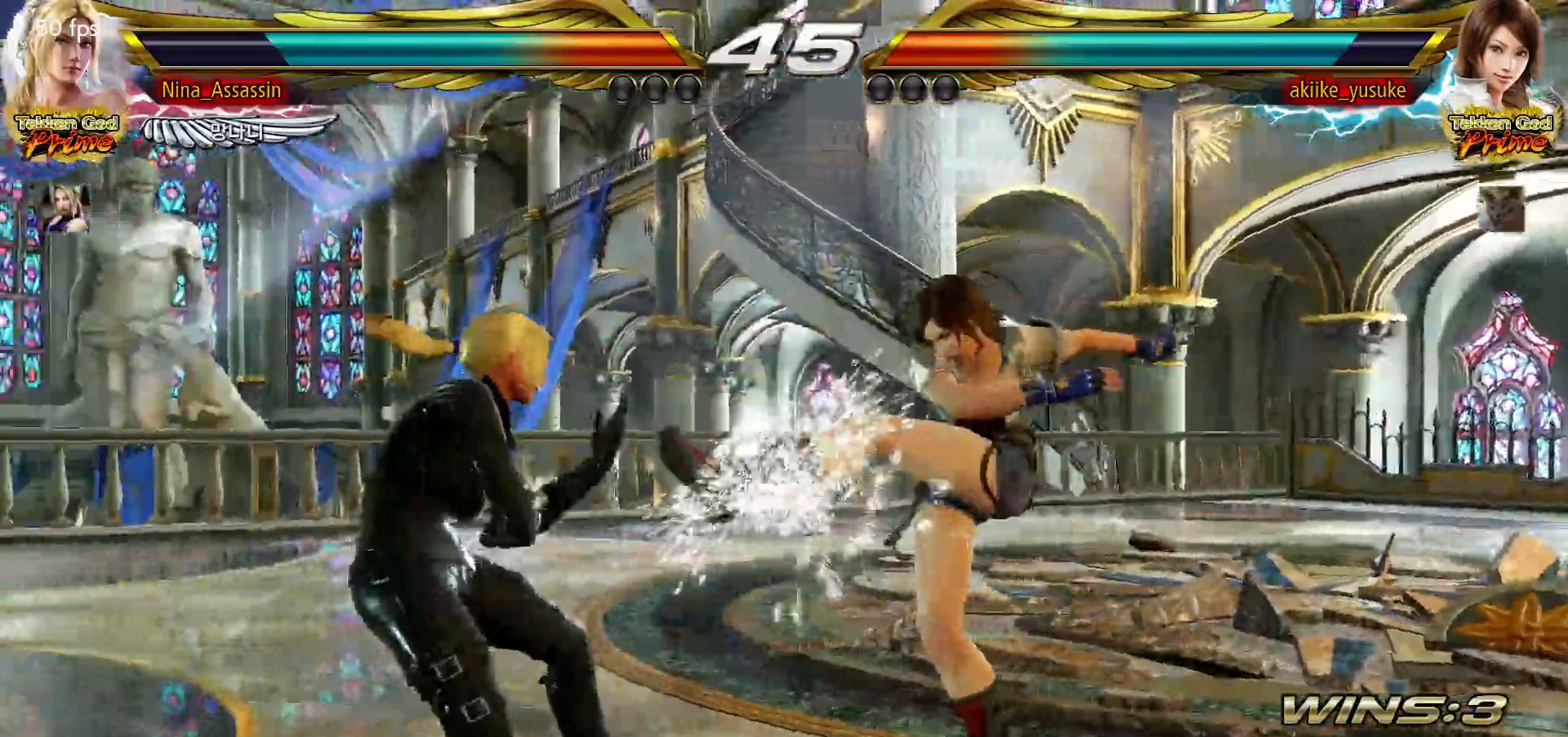
{"dt_ms": 500, "buttons": [], "left_stick": "right", "events": [[83, "left_stick", "down-right"], [100, "SQUARE", "down"], [167, "SQUARE", "up"], [217, "left_stick", "center"], [333, "left_stick", "right"], [383, "CROSS", "down"], [383, "SQUARE", "down"], [417, "CROSS", "up"], [417, "SQUARE", "up"]]}
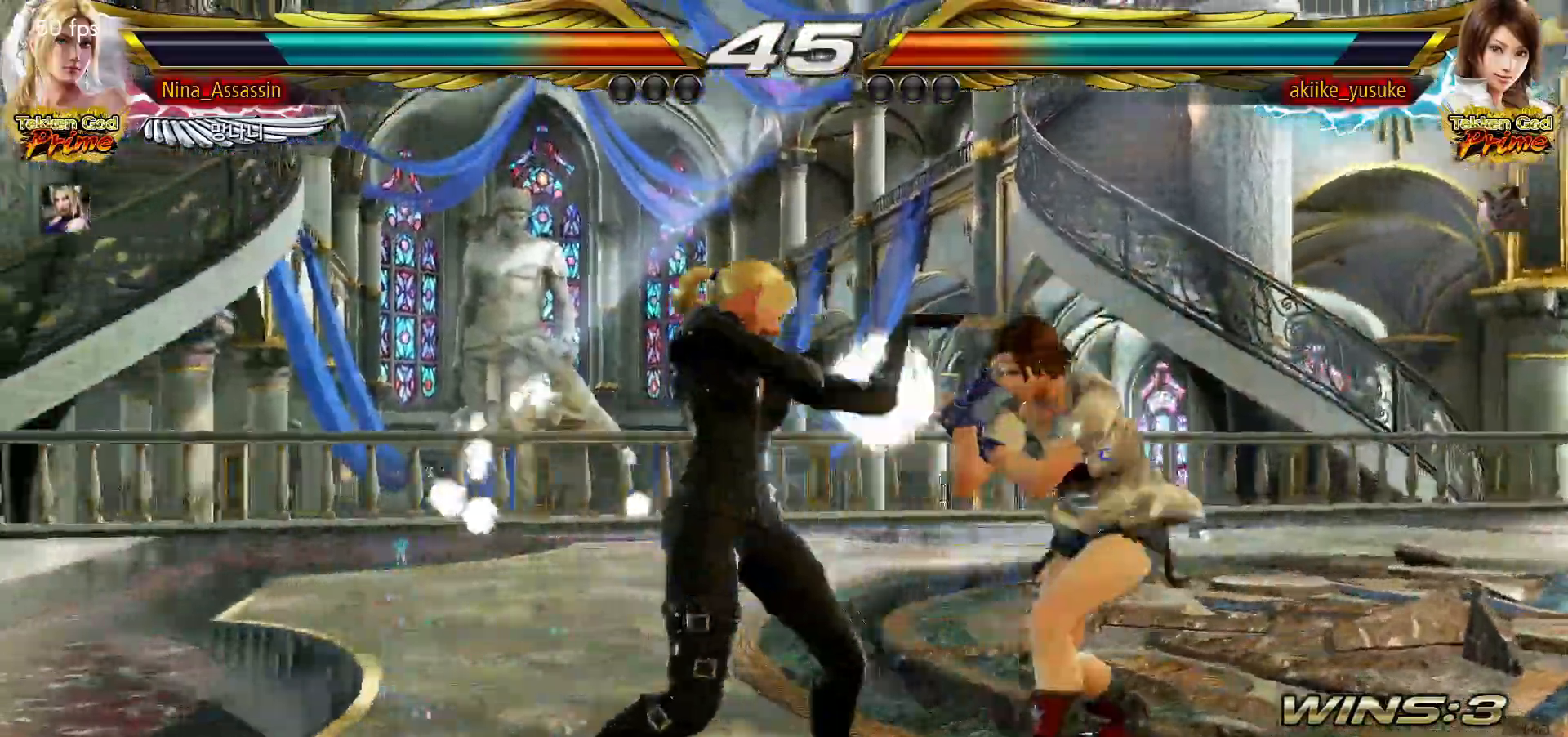
{"dt_ms": 500, "buttons": [], "left_stick": "left", "events": [[50, "left_stick", "center"], [167, "left_stick", "down"], [233, "left_stick", "center"], [450, "left_stick", "left"]]}
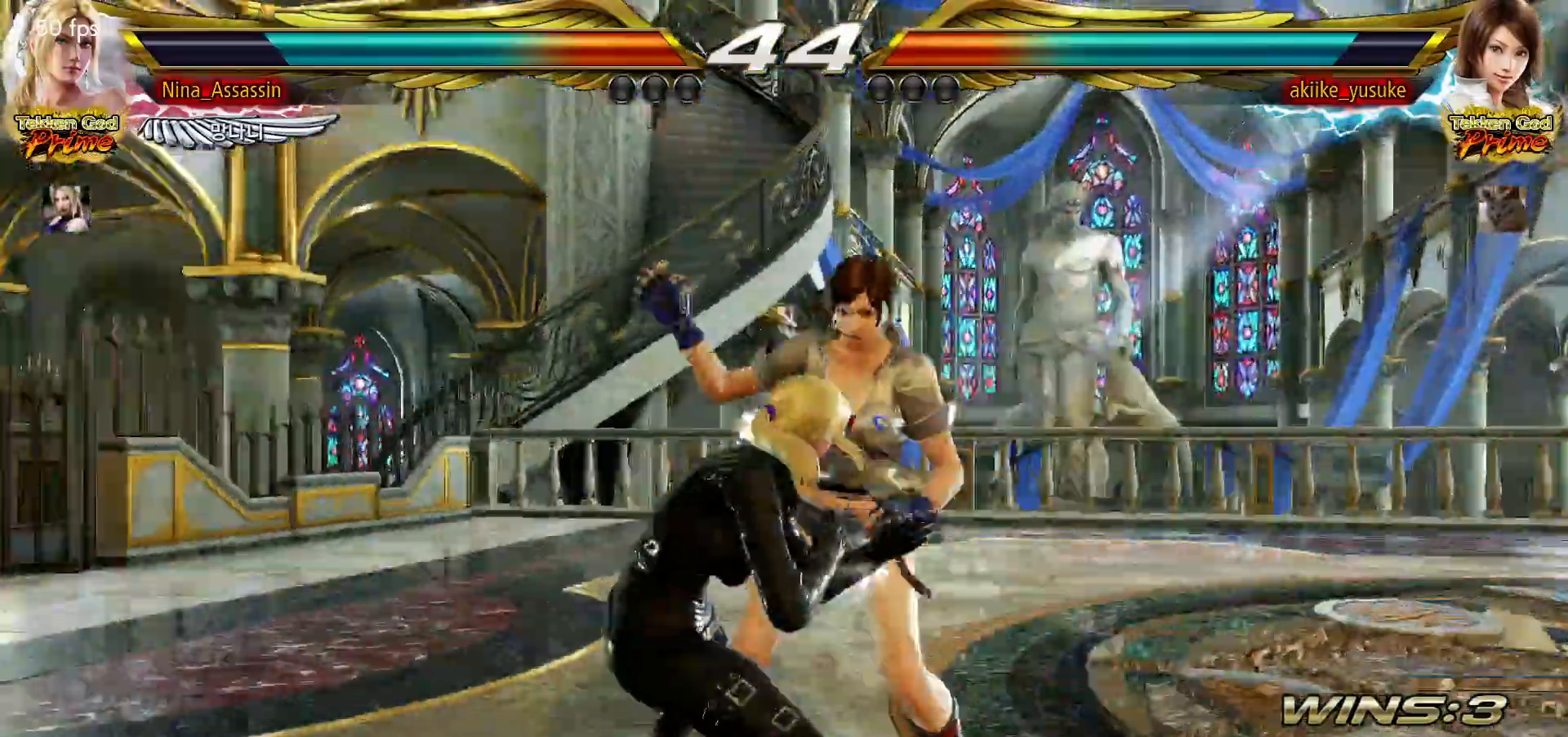
{"dt_ms": 500, "buttons": ["SQUARE"], "left_stick": "down-right"}
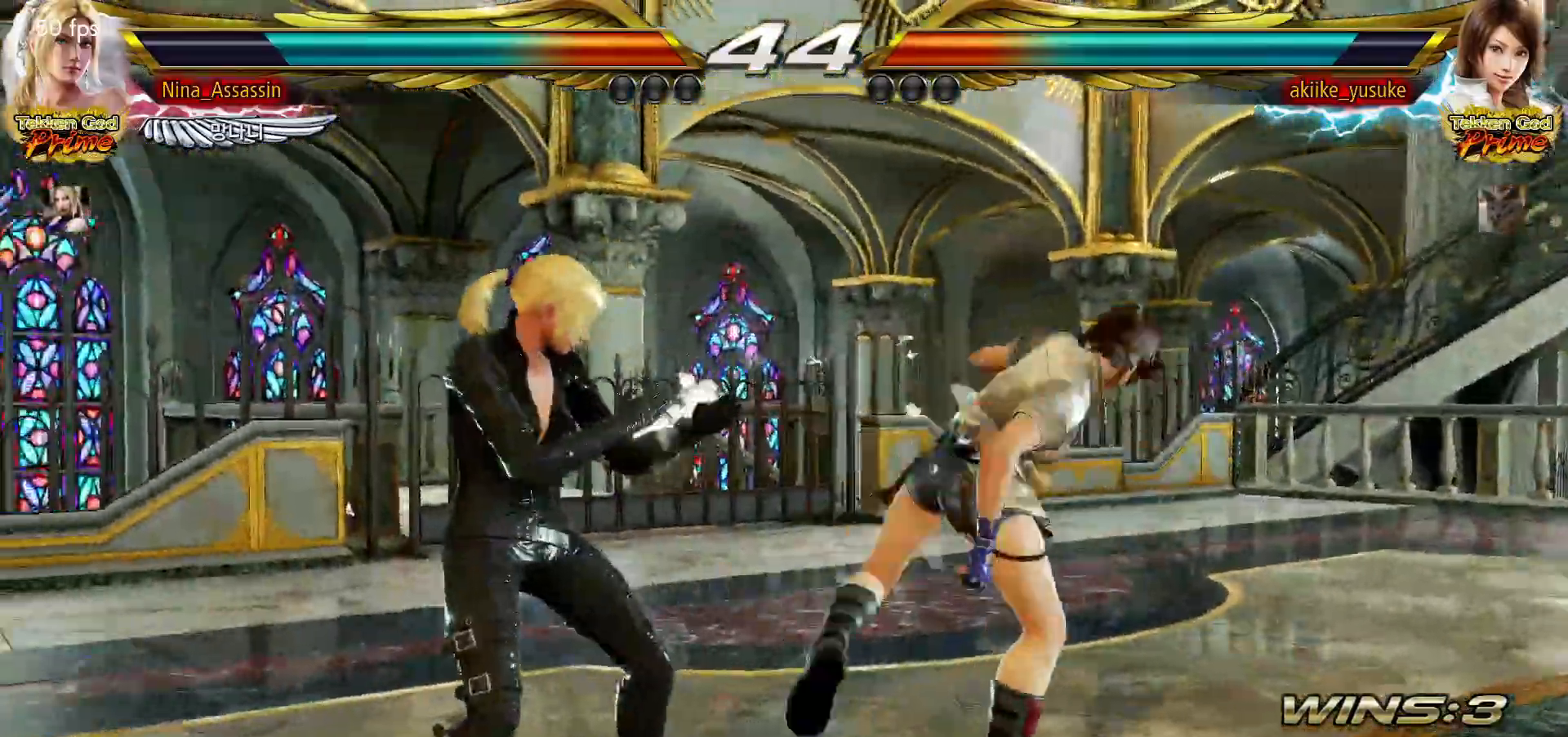
{"dt_ms": 1000, "buttons": [], "left_stick": "left", "events": [[67, "SQUARE", "up"], [117, "TRIANGLE", "down"], [150, "left_stick", "center"], [183, "TRIANGLE", "up"], [500, "left_stick", "down"], [583, "left_stick", "center"], [850, "left_stick", "left"], [917, "left_stick", "center"], [983, "left_stick", "left"]]}
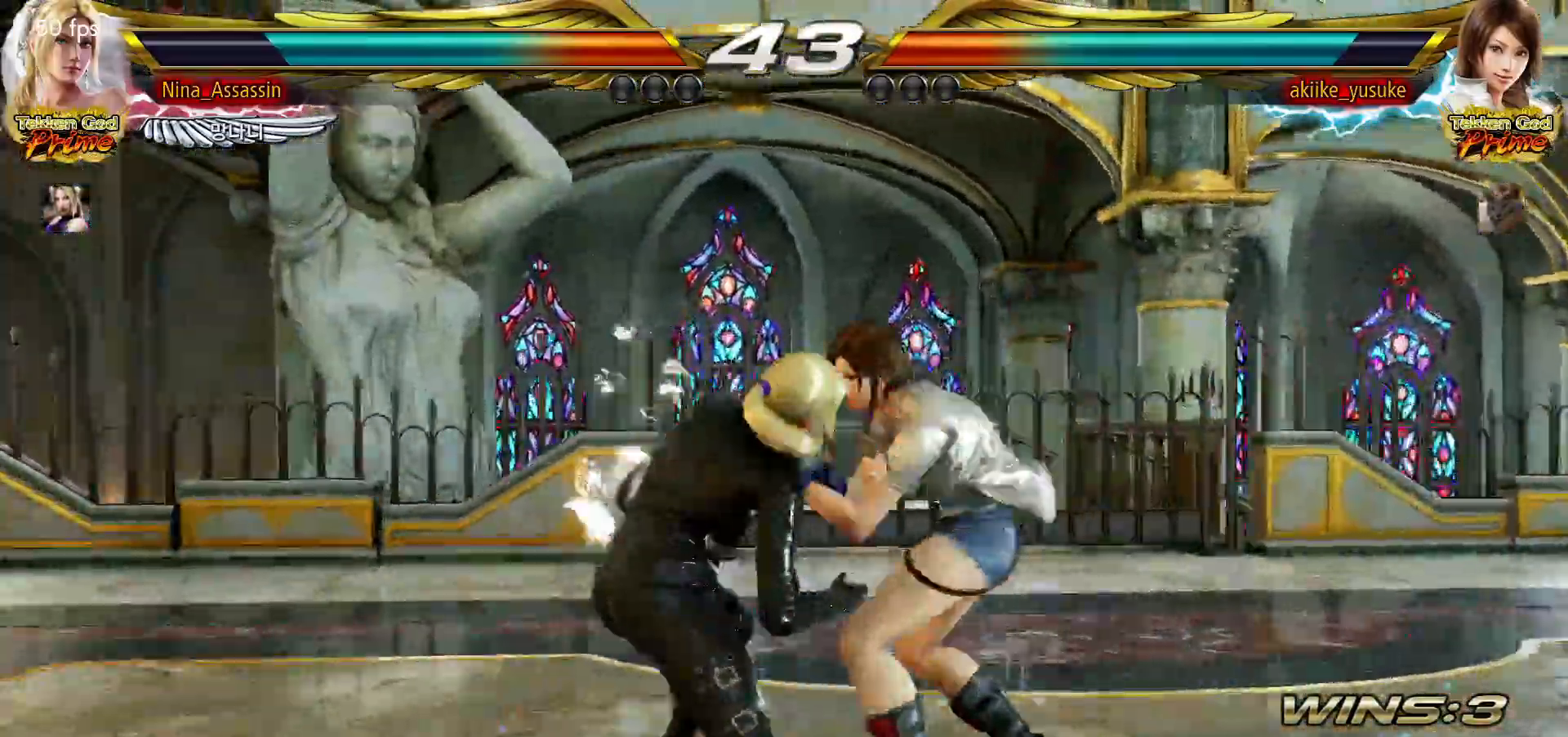
{"dt_ms": 500, "buttons": [], "left_stick": "center"}
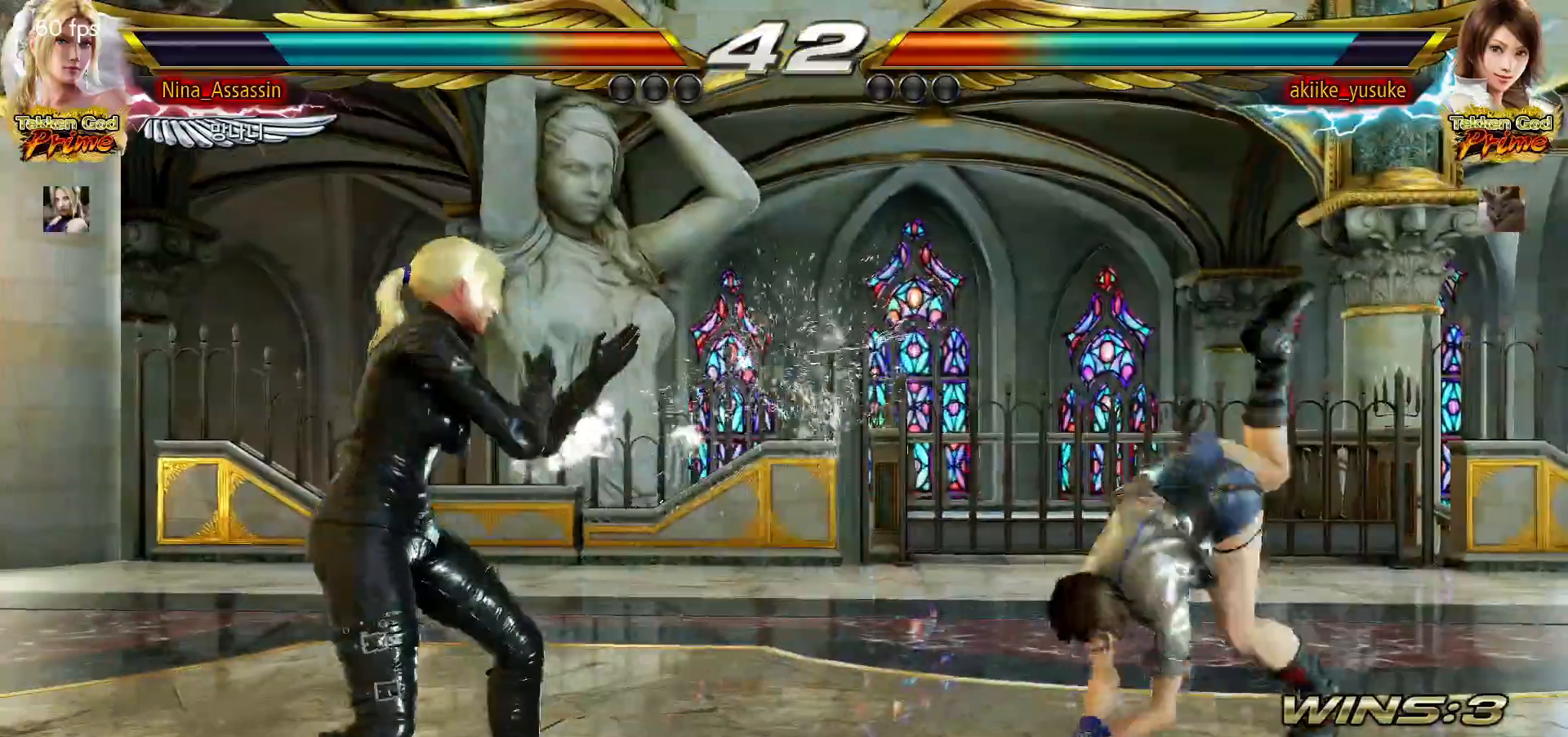
{"dt_ms": 500, "buttons": [], "left_stick": "center"}
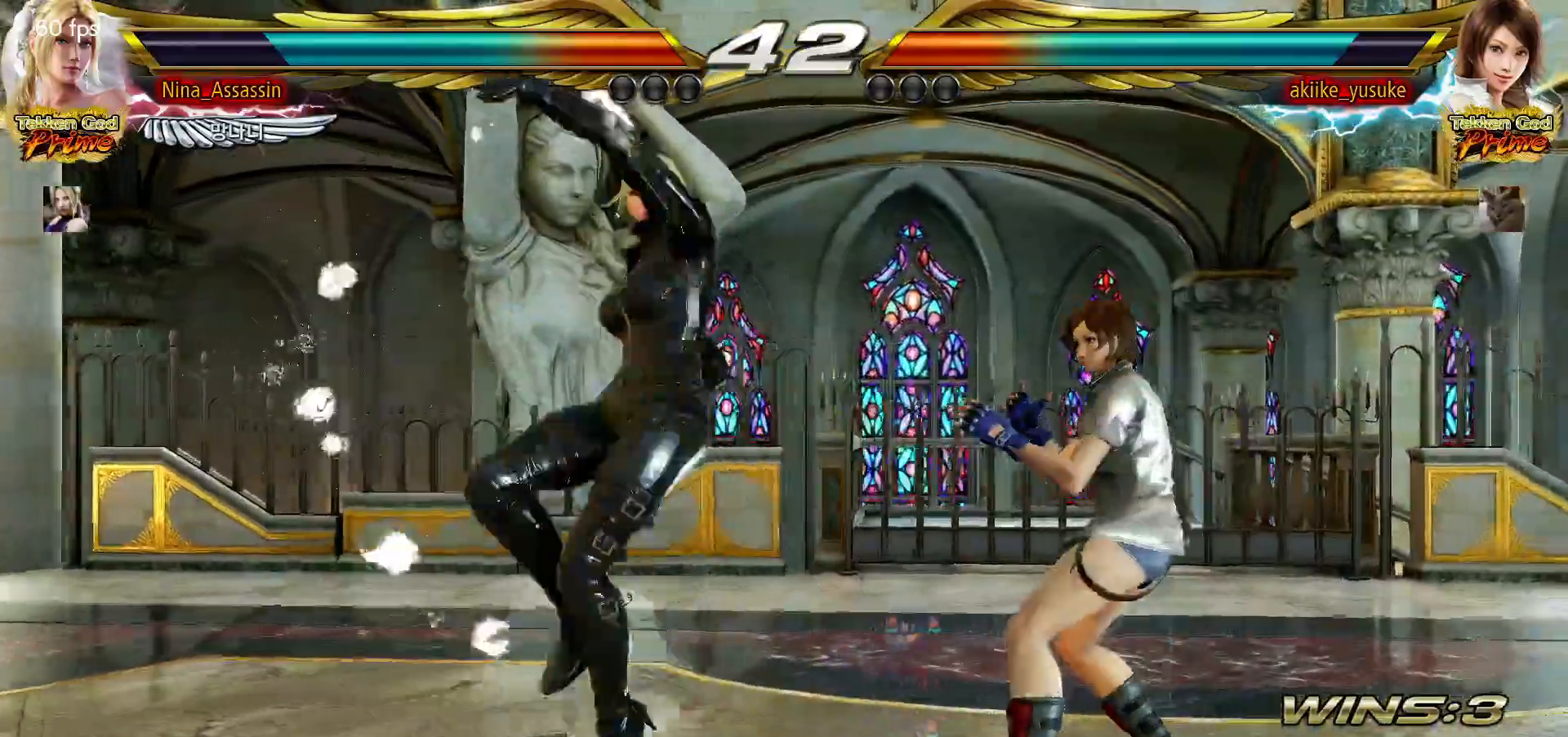
{"dt_ms": 500, "buttons": [], "left_stick": "left", "events": [[50, "left_stick", "left"], [333, "left_stick", "center"], [450, "left_stick", "left"]]}
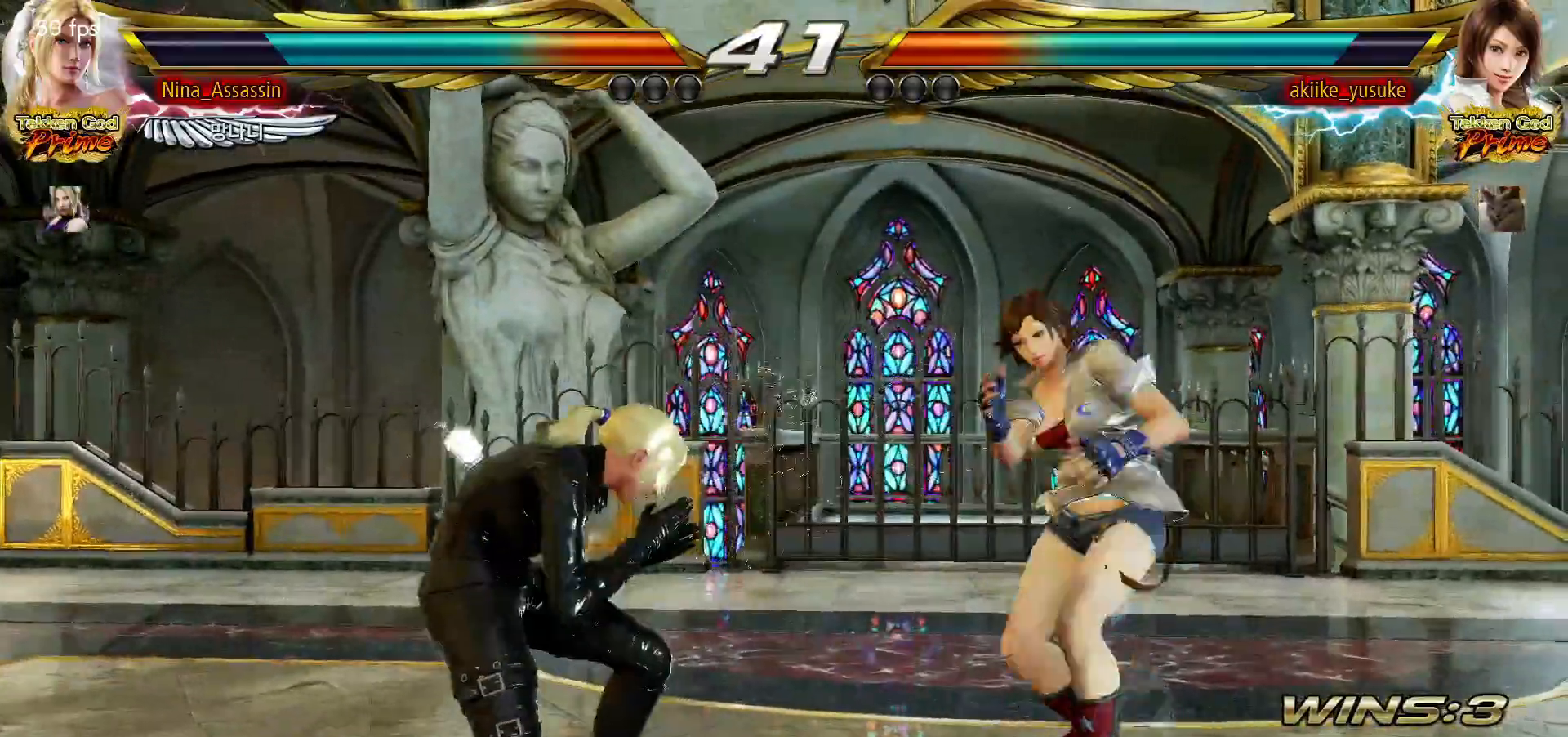
{"dt_ms": 500, "buttons": [], "left_stick": "center", "events": [[33, "left_stick", "center"], [100, "left_stick", "left"], [467, "left_stick", "center"]]}
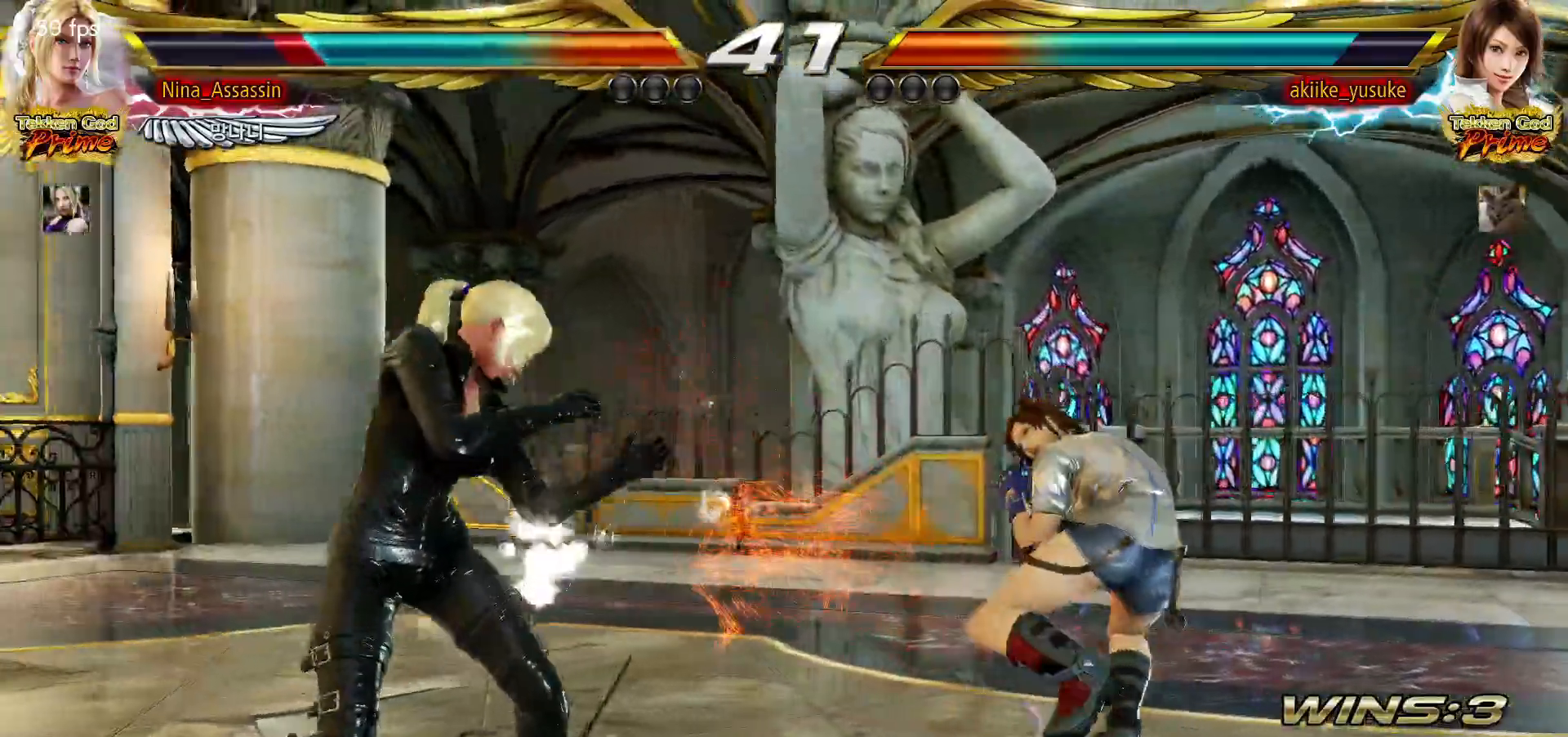
{"dt_ms": 500, "buttons": [], "left_stick": "left", "events": [[200, "left_stick", "down"], [300, "left_stick", "left"], [383, "left_stick", "up"], [433, "left_stick", "center"], [500, "left_stick", "left"]]}
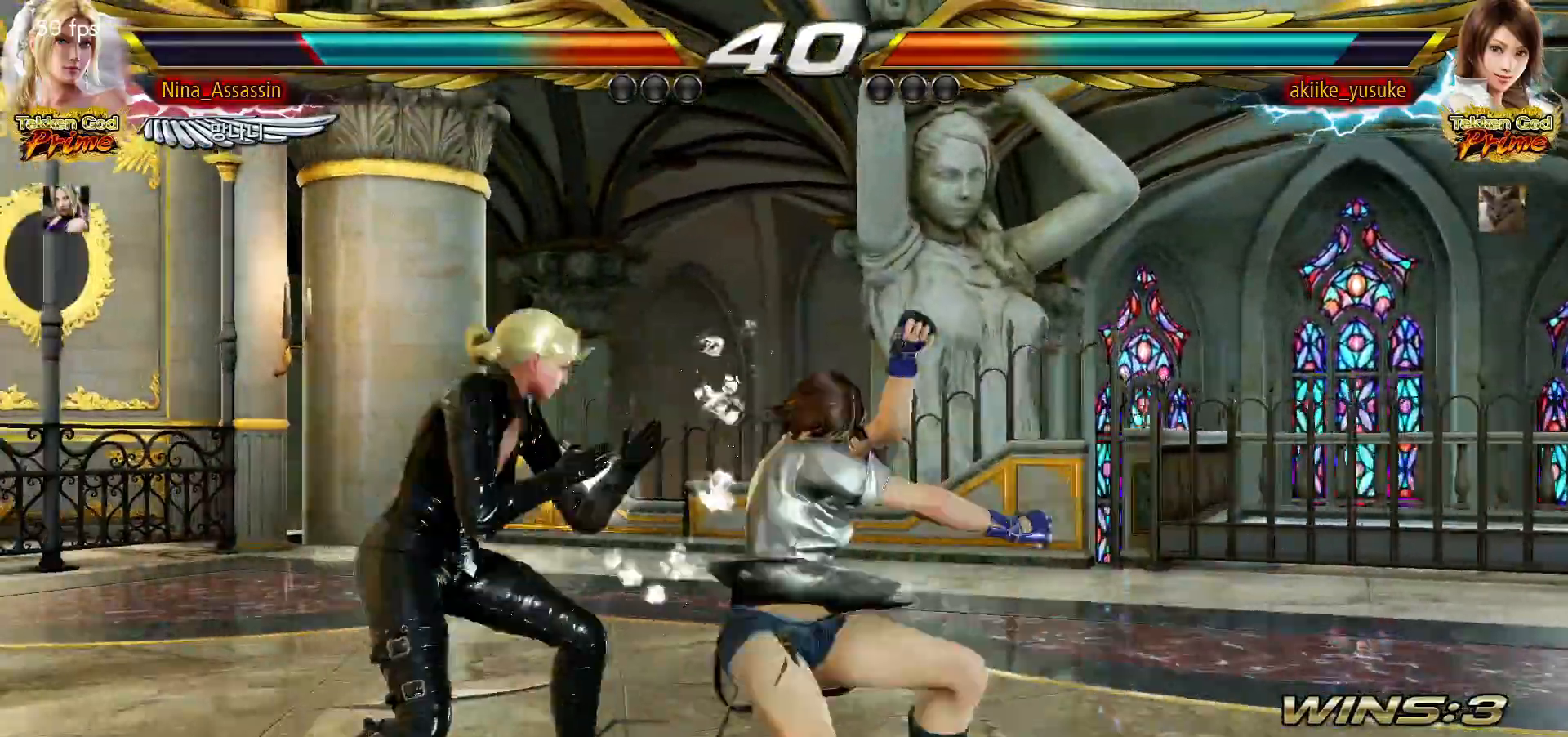
{"dt_ms": 500, "buttons": [], "left_stick": "up", "events": [[83, "left_stick", "center"], [133, "left_stick", "left"], [417, "left_stick", "center"], [483, "left_stick", "up"]]}
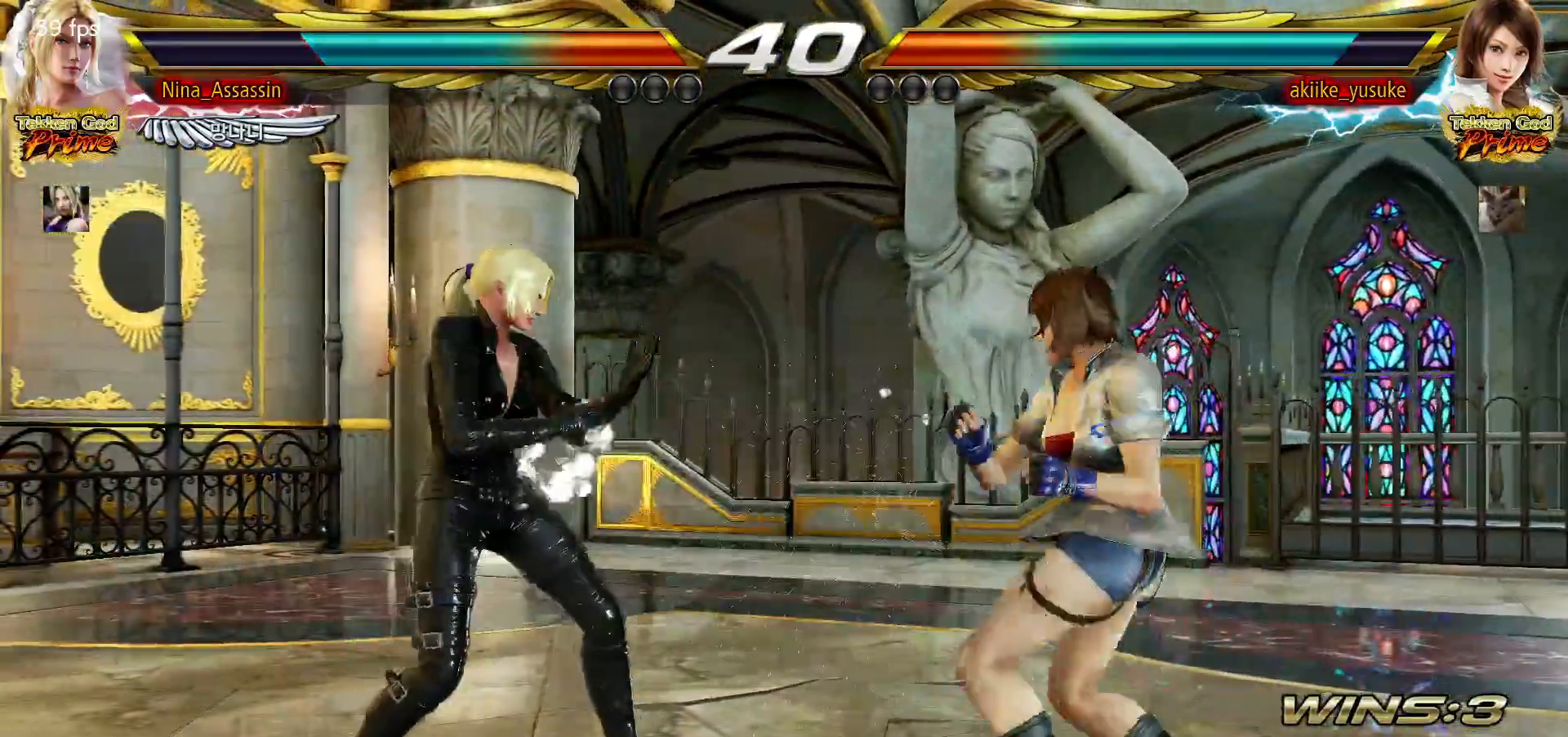
{"dt_ms": 500, "buttons": [], "left_stick": "center", "events": [[50, "left_stick", "center"], [217, "left_stick", "left"], [483, "left_stick", "center"]]}
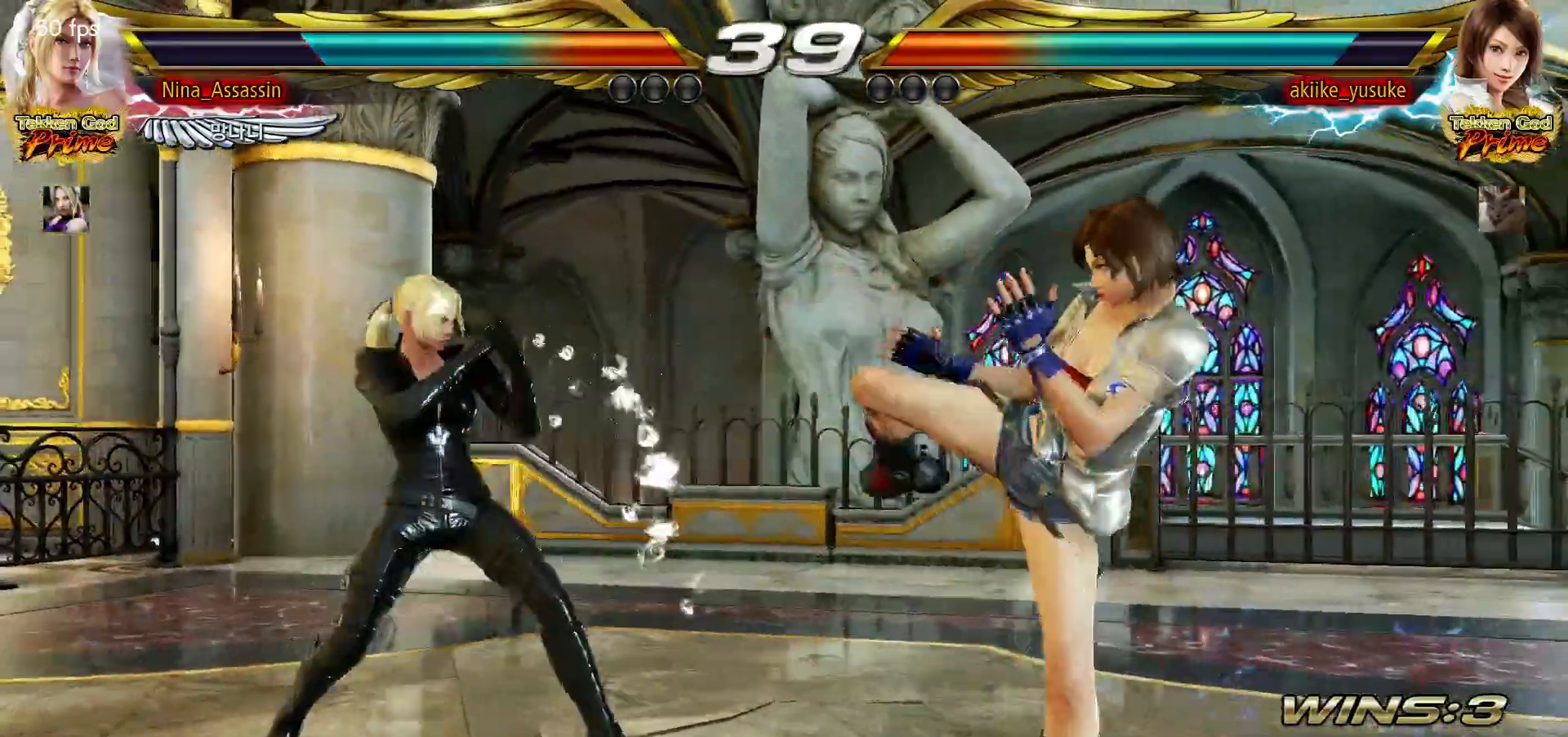
{"dt_ms": 500, "buttons": ["SQUARE"], "left_stick": "down-right", "events": [[33, "left_stick", "down-right"], [150, "left_stick", "right"], [300, "left_stick", "center"], [367, "left_stick", "right"], [483, "SQUARE", "down"], [483, "left_stick", "down-right"]]}
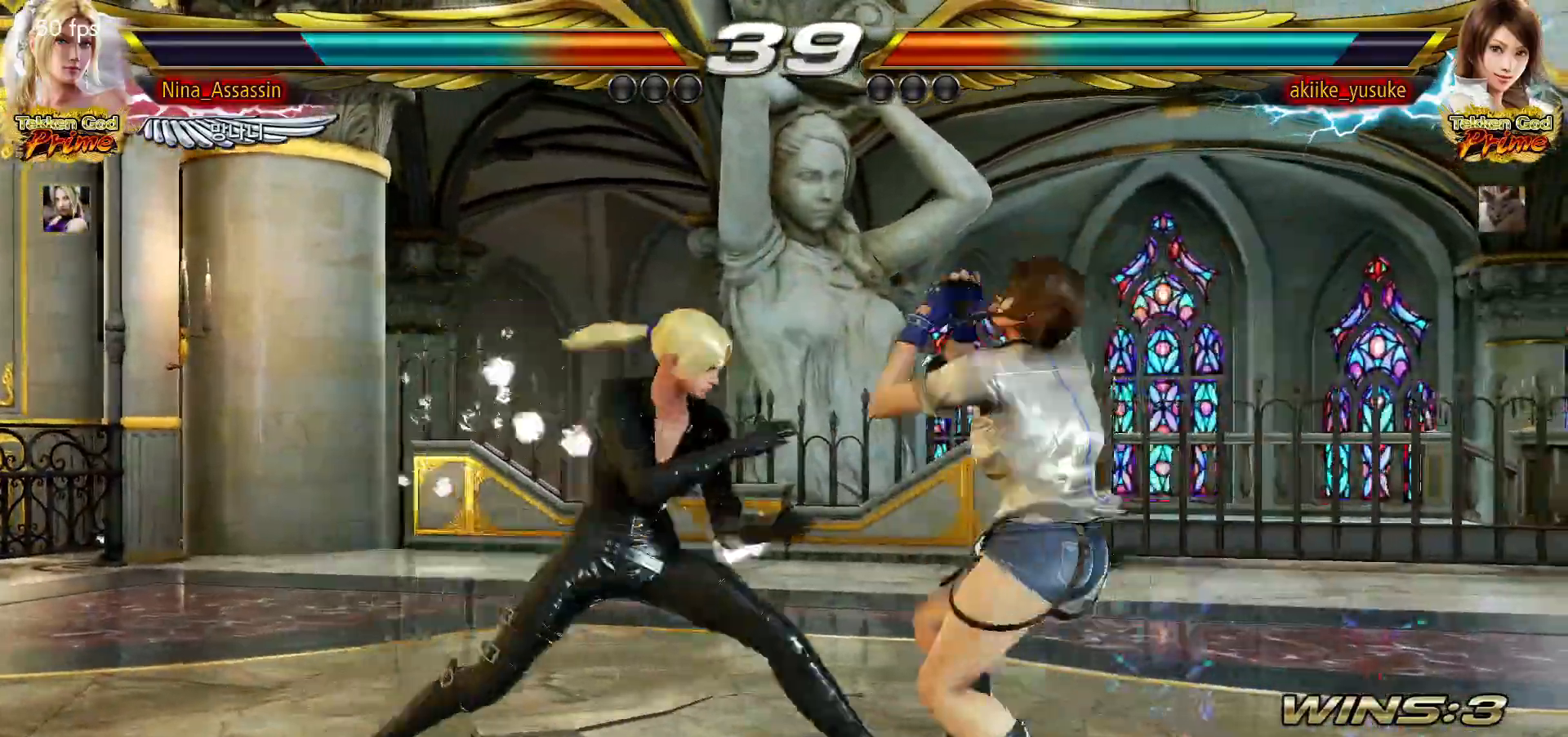
{"dt_ms": 500, "buttons": ["SQUARE"], "left_stick": "center", "events": [[67, "SQUARE", "up"], [167, "left_stick", "center"], [400, "TRIANGLE", "down"], [450, "TRIANGLE", "up"], [467, "SQUARE", "down"]]}
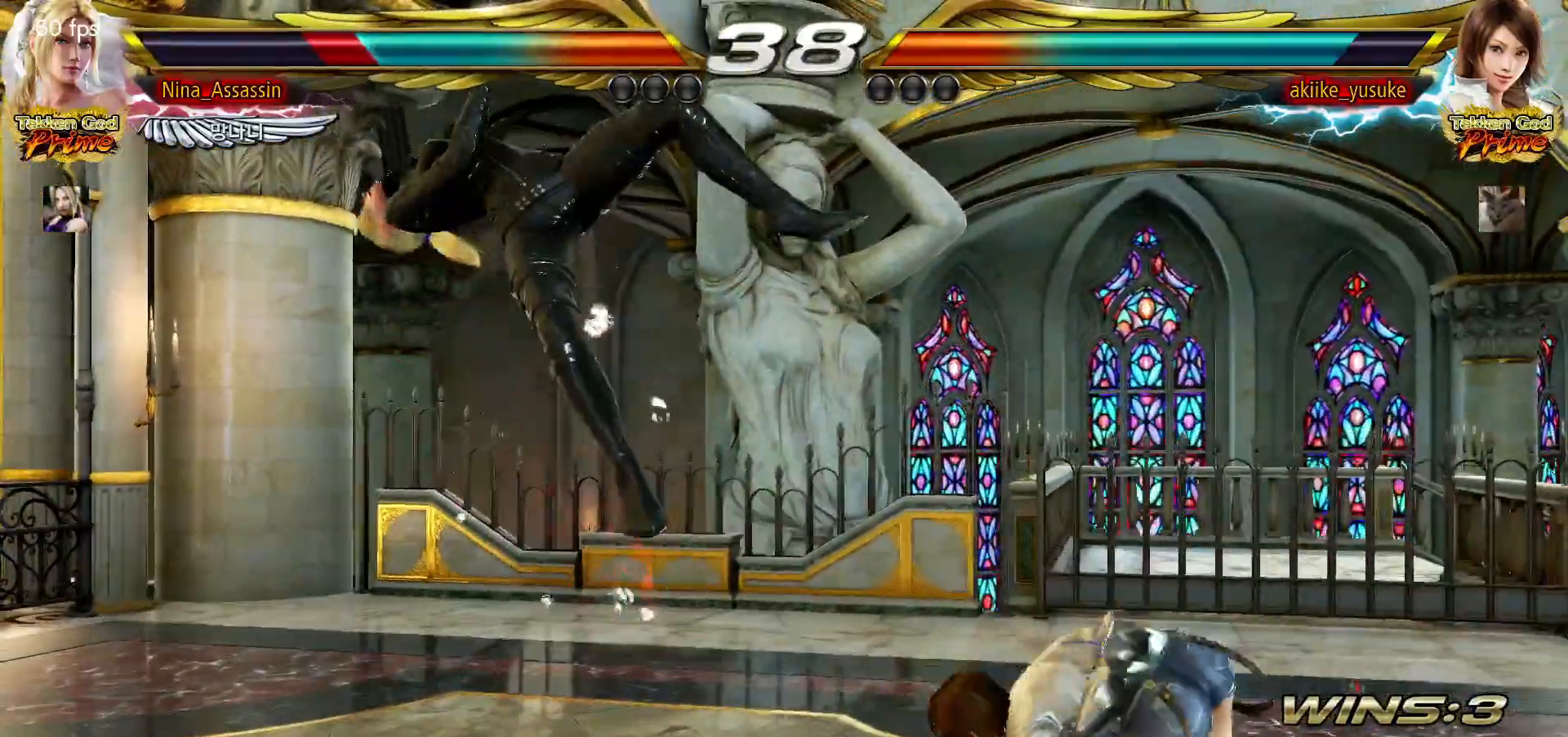
{"dt_ms": 500, "buttons": [], "left_stick": "center", "events": [[33, "SQUARE", "up"], [100, "TRIANGLE", "down"], [150, "TRIANGLE", "up"], [333, "SQUARE", "down"], [350, "TRIANGLE", "down"], [383, "SQUARE", "up"], [400, "TRIANGLE", "up"]]}
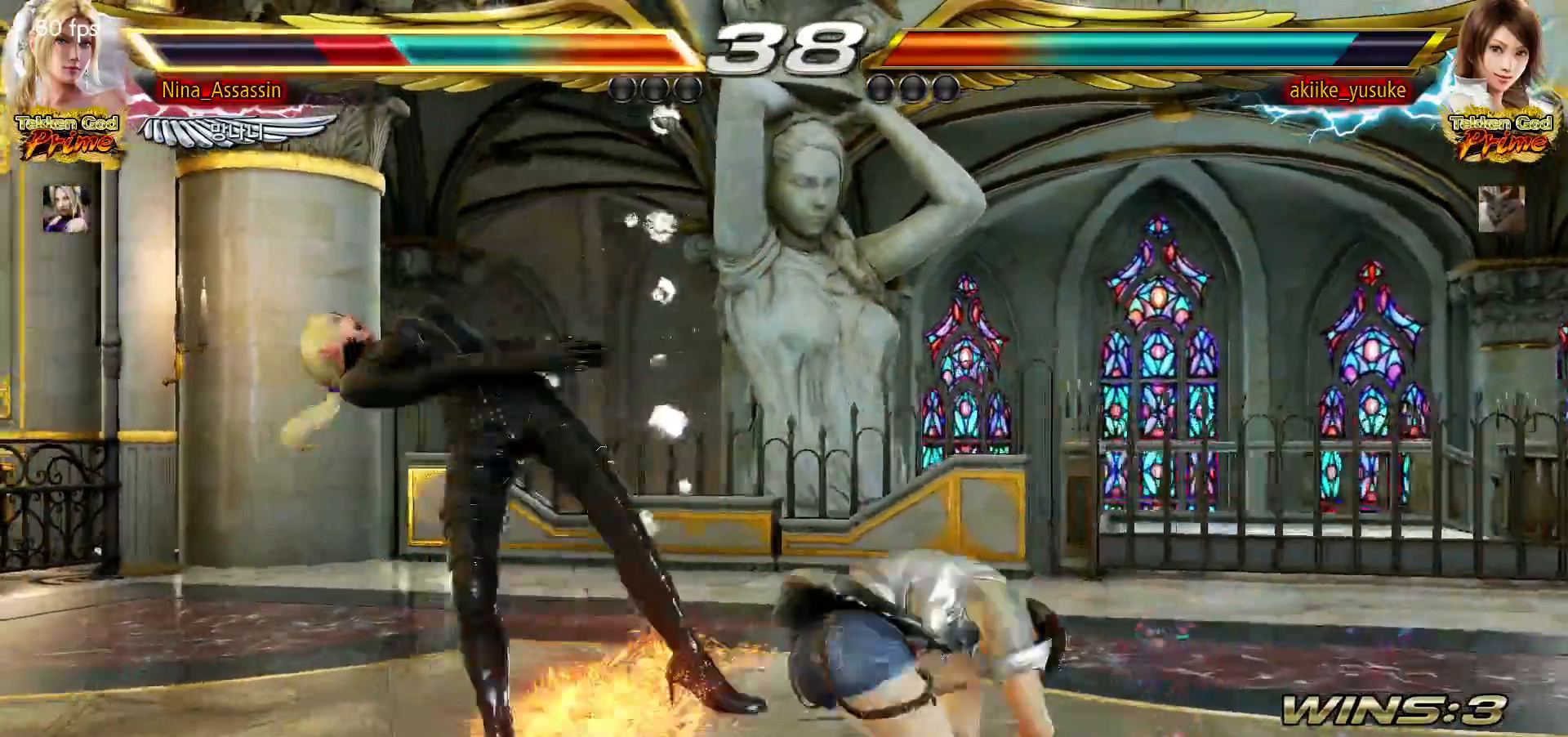
{"dt_ms": 500, "buttons": [], "left_stick": "center", "events": [[67, "SQUARE", "down"], [67, "TRIANGLE", "down"], [117, "SQUARE", "up"], [133, "TRIANGLE", "up"]]}
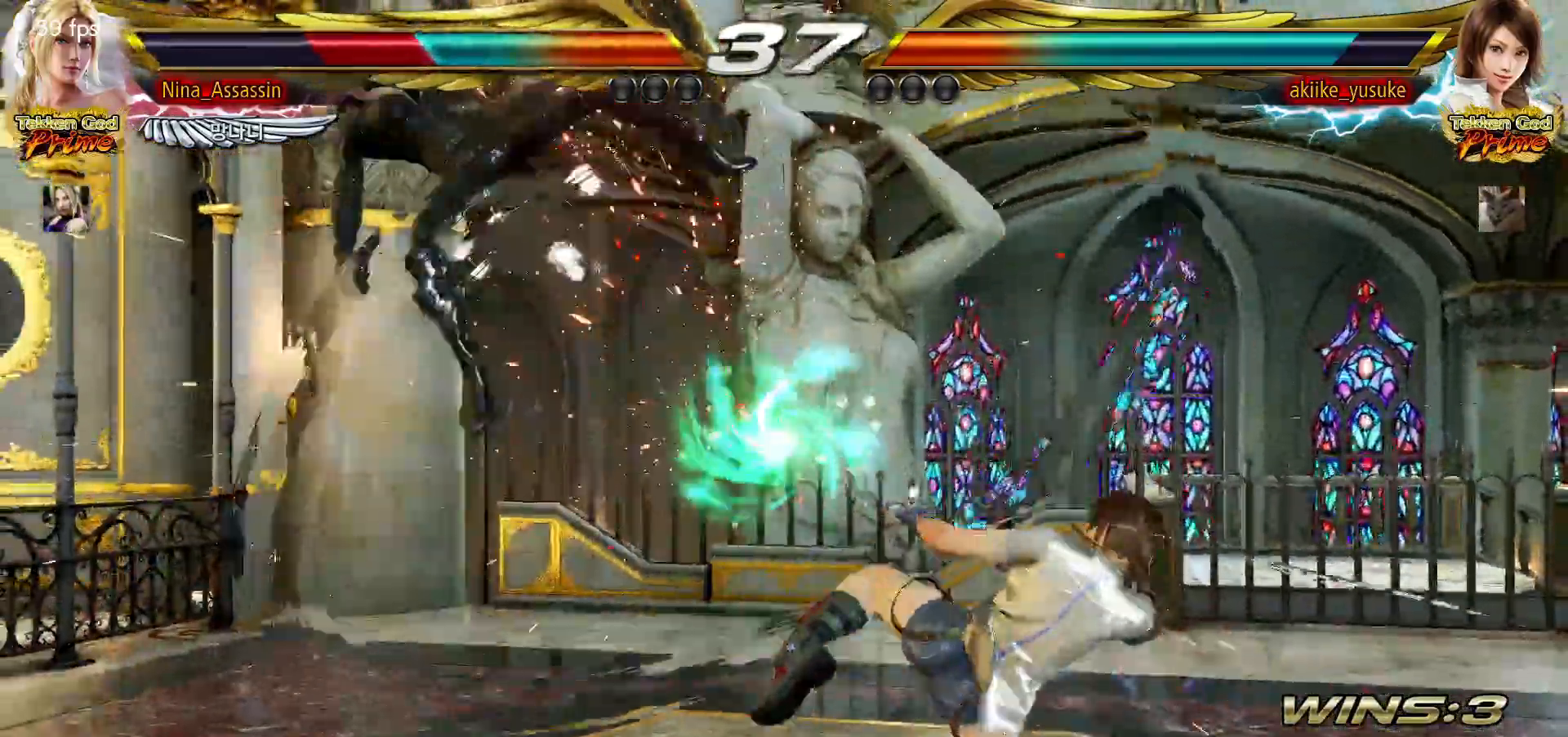
{"dt_ms": 500, "buttons": [], "left_stick": "center", "events": [[167, "TRIANGLE", "down"], [283, "TRIANGLE", "up"], [333, "SQUARE", "down"], [367, "SQUARE", "up"]]}
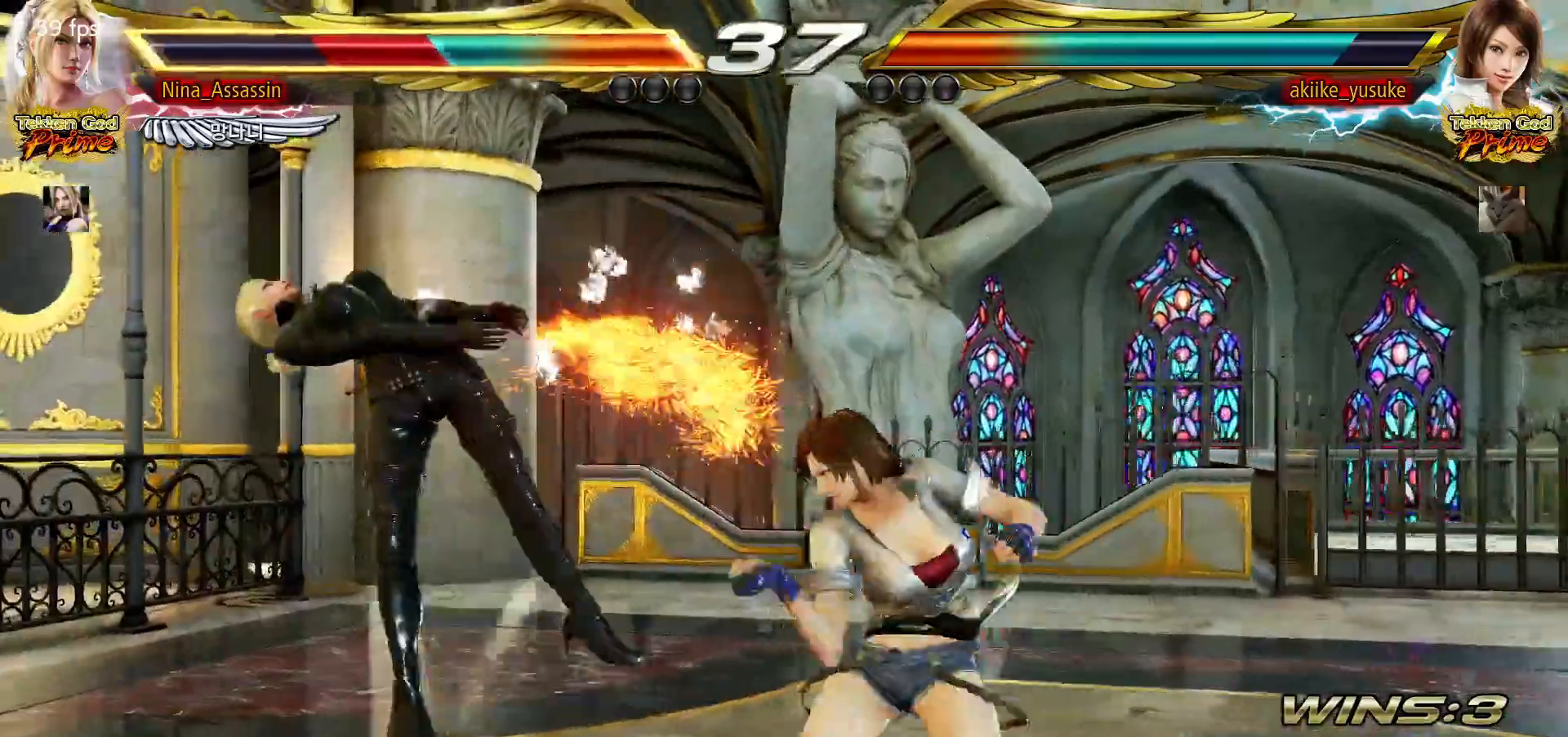
{"dt_ms": 500, "buttons": ["SQUARE"], "left_stick": "center", "events": [[67, "SQUARE", "down"], [67, "TRIANGLE", "down"], [117, "TRIANGLE", "up"], [133, "SQUARE", "up"], [283, "SQUARE", "down"], [333, "SQUARE", "up"], [383, "SQUARE", "down"], [417, "SQUARE", "up"], [483, "SQUARE", "down"]]}
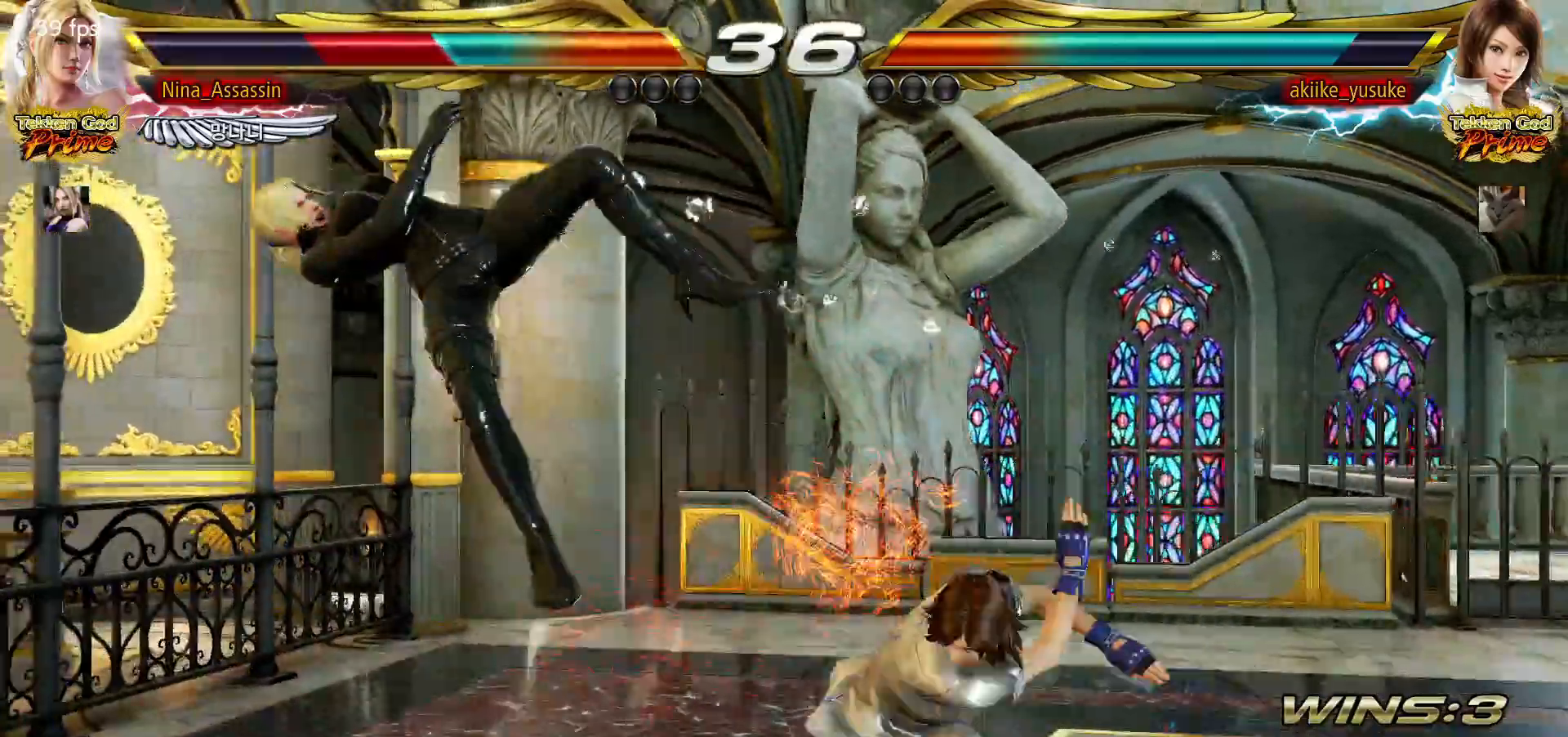
{"dt_ms": 500, "buttons": [], "left_stick": "center", "events": [[17, "SQUARE", "up"], [67, "SQUARE", "down"], [100, "SQUARE", "up"]]}
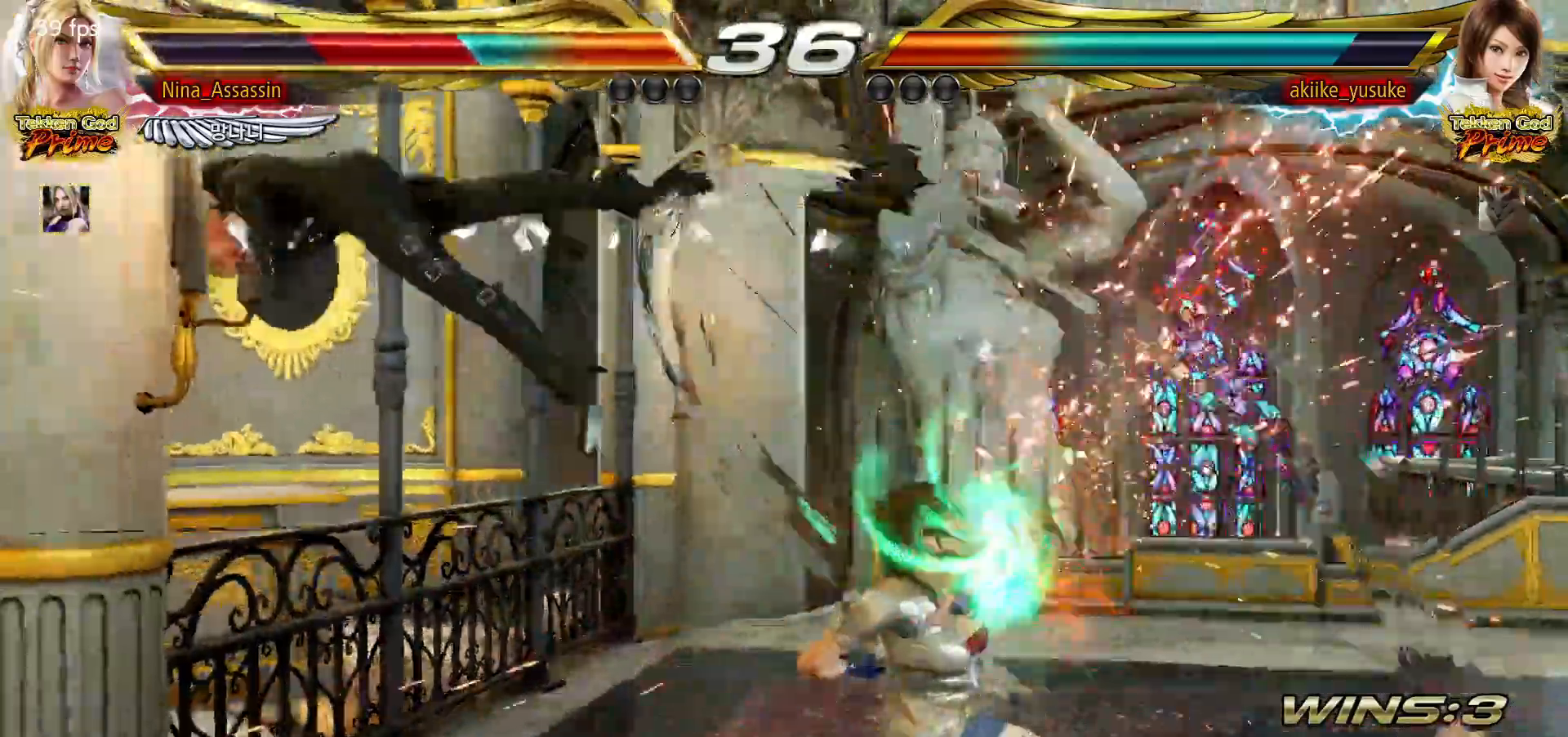
{"dt_ms": 500, "buttons": [], "left_stick": "center", "events": []}